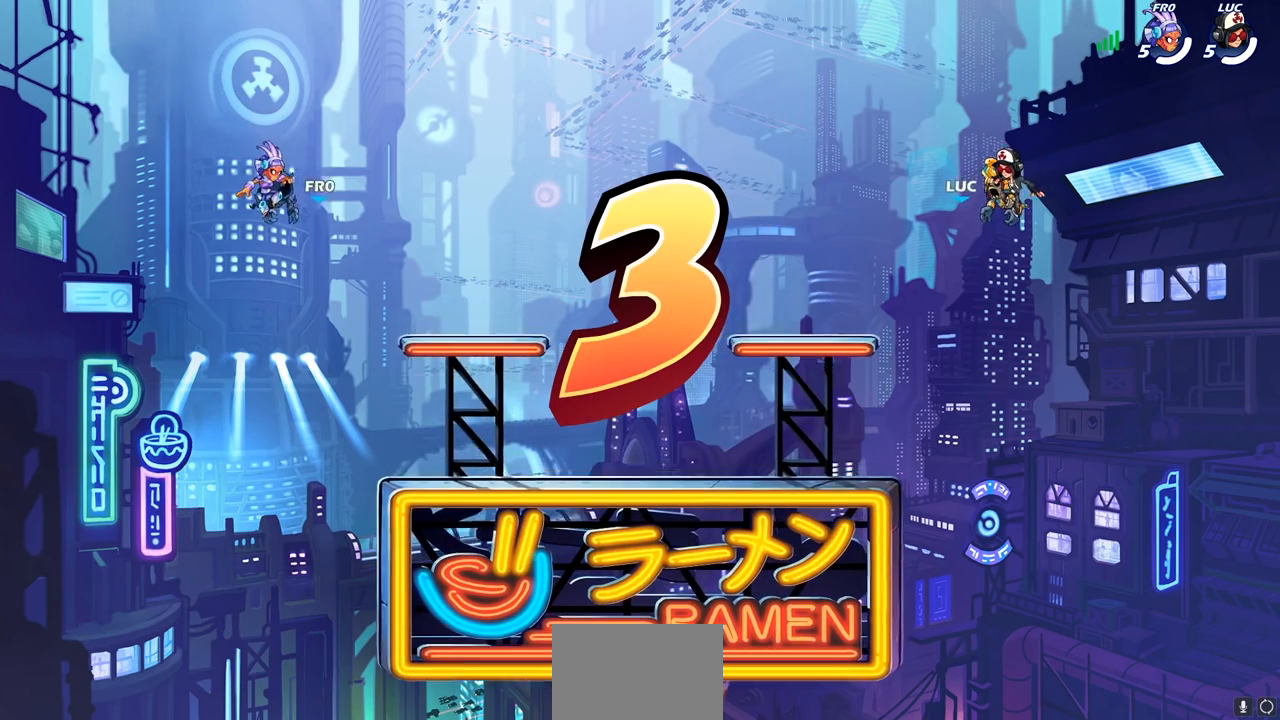
Gameplay with a controller (PlayStation layout); each line is a JSON object with the inputs held at the frame after it. "events" lists button and stick changes between this image and that frame as [ms after this image, input, new state], when the widget could be followed in between. Not read: L1 L3 R3 right_stick.
{"buttons": ["SELECT"], "left_stick": "center", "events": [[150, "SELECT", "down"]]}
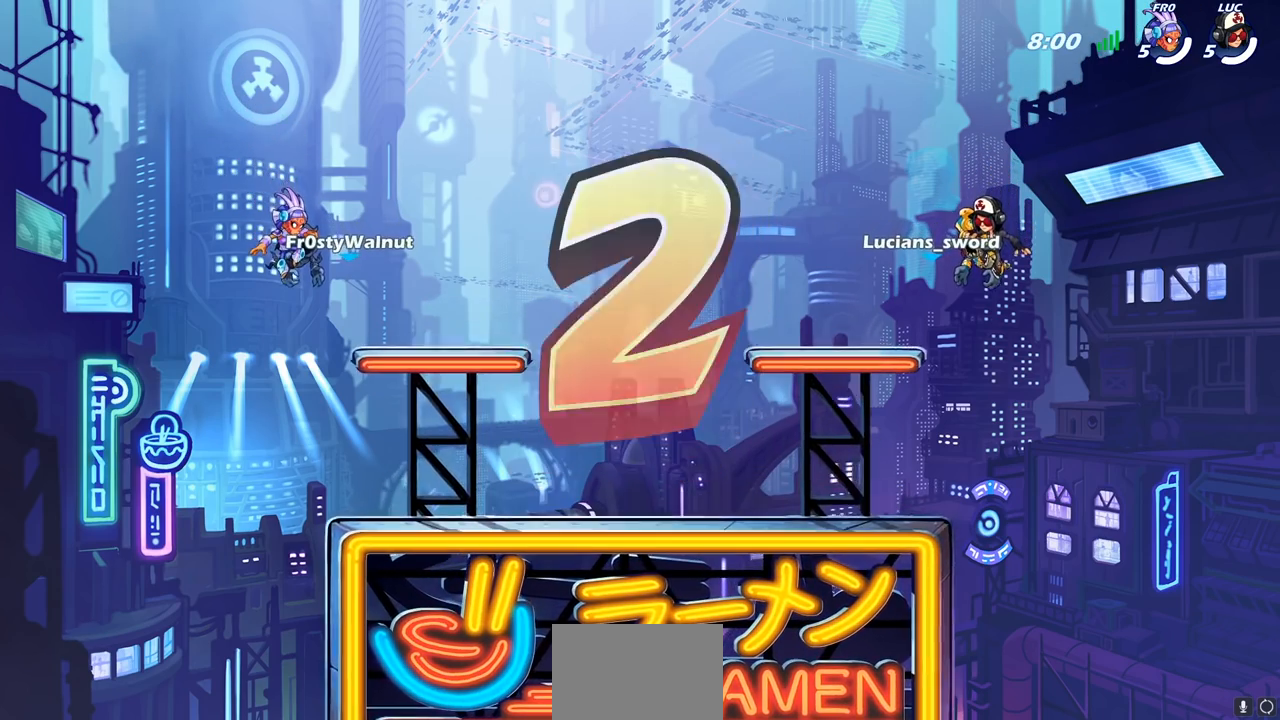
{"buttons": ["SELECT"], "left_stick": "center", "events": []}
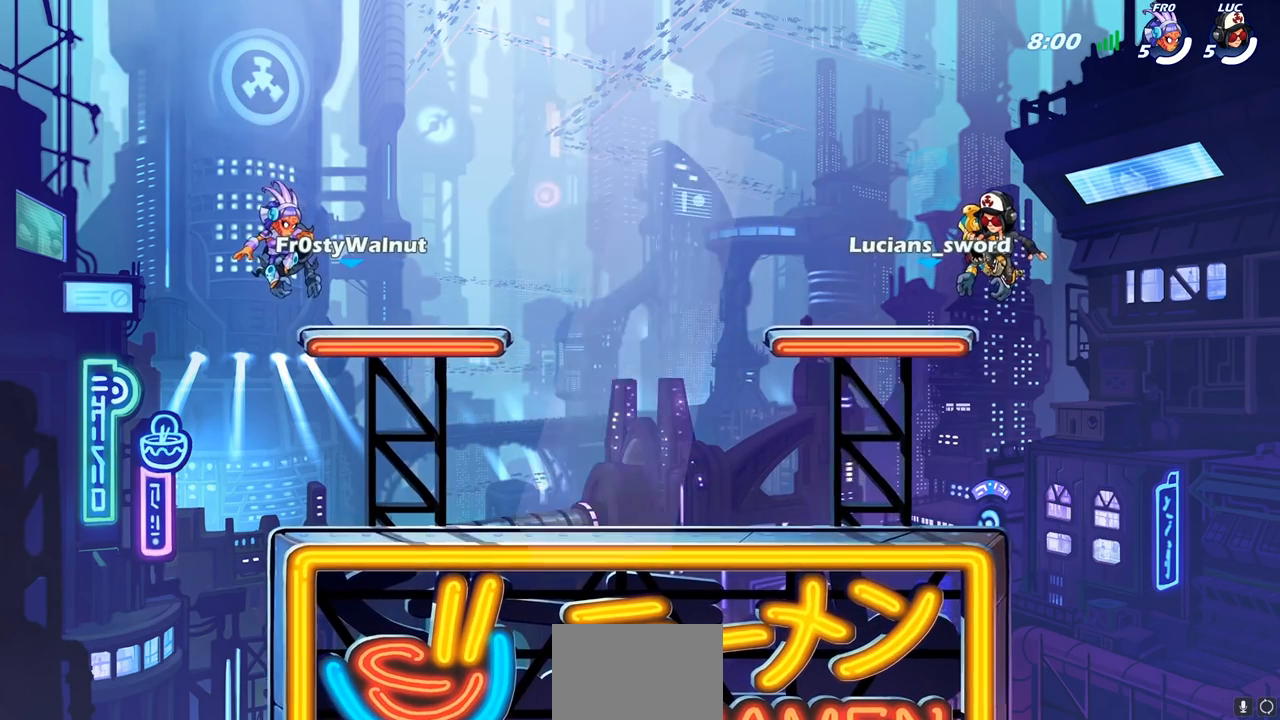
{"buttons": ["SELECT"], "left_stick": "center", "events": []}
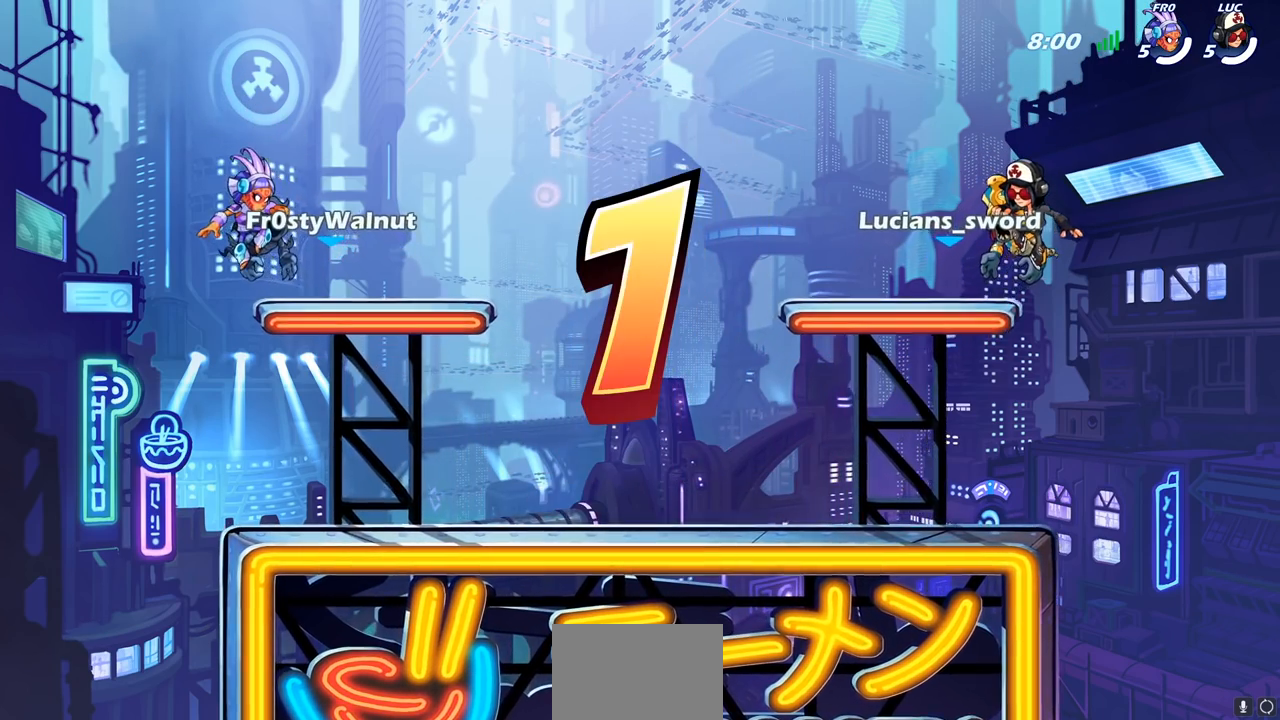
{"buttons": ["SELECT"], "left_stick": "center", "events": []}
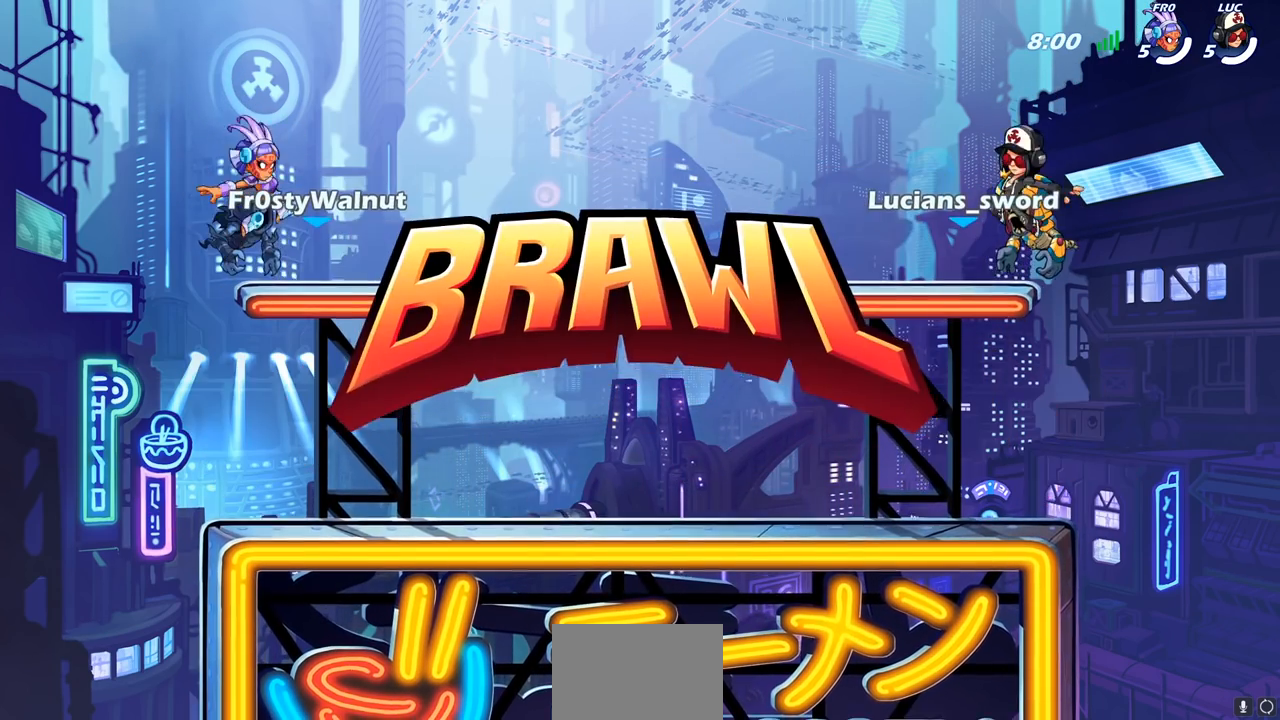
{"buttons": ["SELECT"], "left_stick": "center", "events": []}
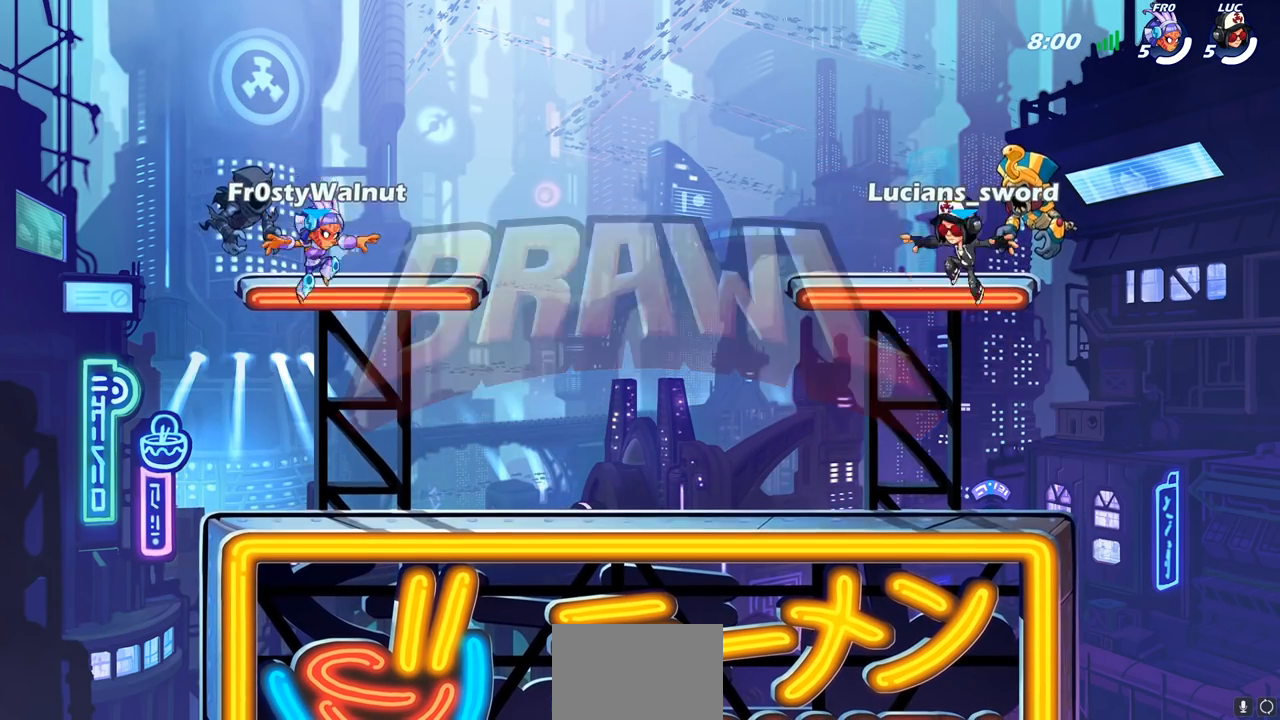
{"buttons": ["SELECT"], "left_stick": "center", "events": []}
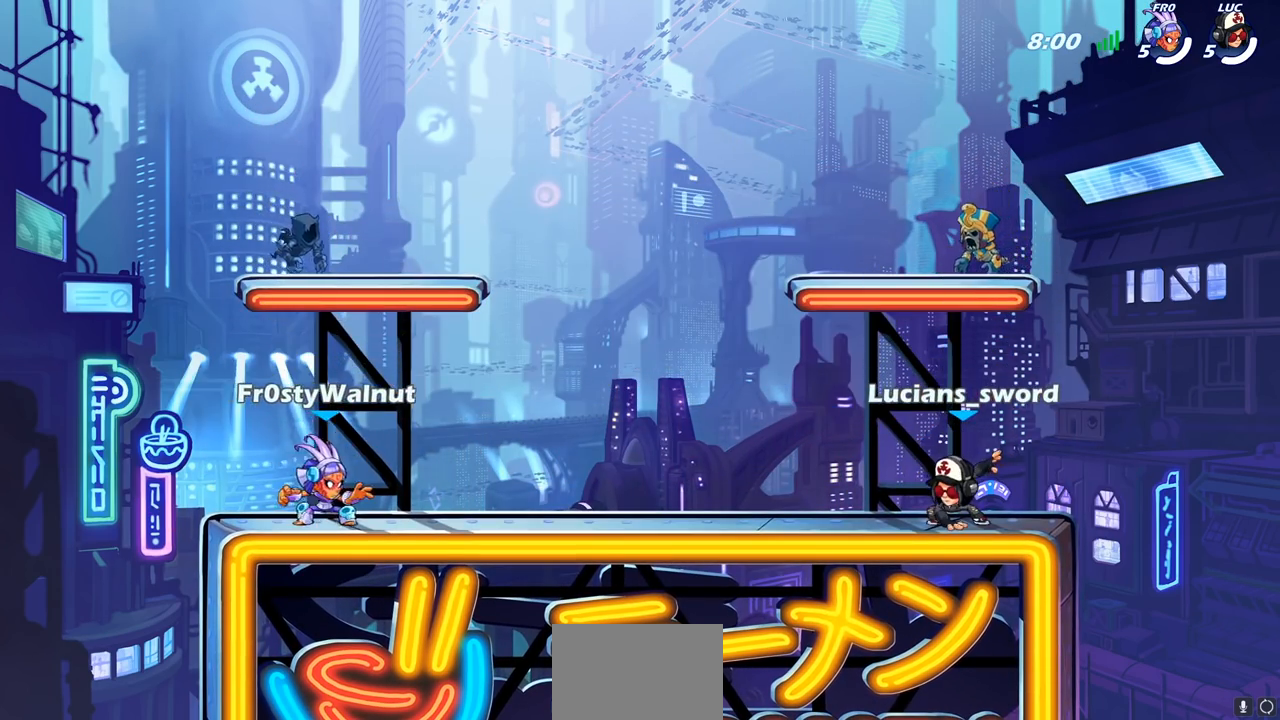
{"buttons": ["SELECT"], "left_stick": "center", "events": []}
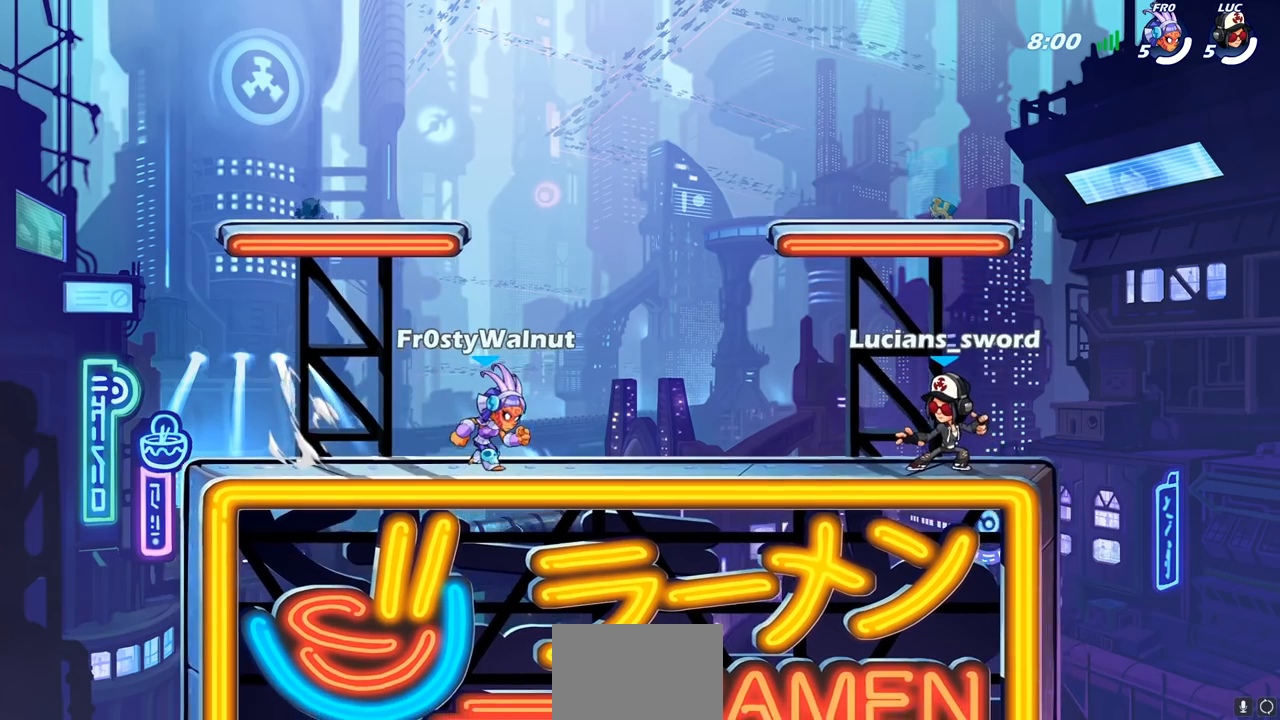
{"buttons": [], "left_stick": "center", "events": [[400, "SELECT", "up"]]}
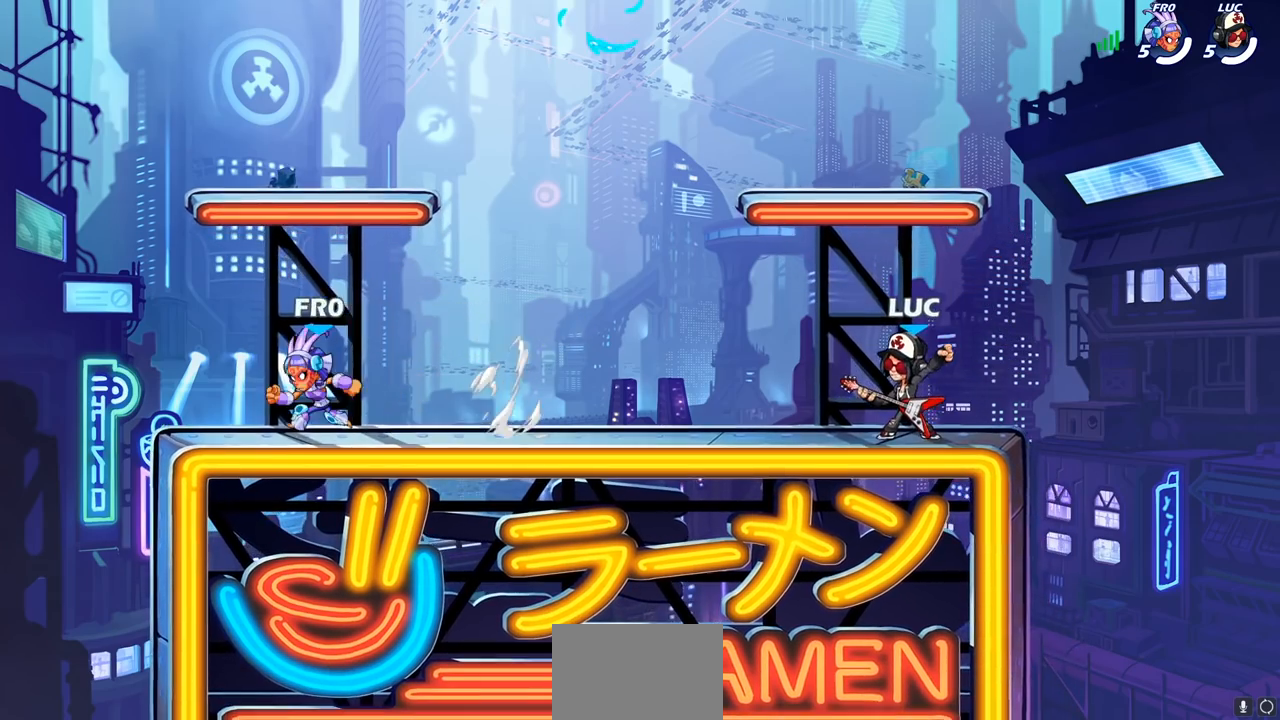
{"buttons": ["SELECT"], "left_stick": "center", "events": [[233, "SELECT", "down"]]}
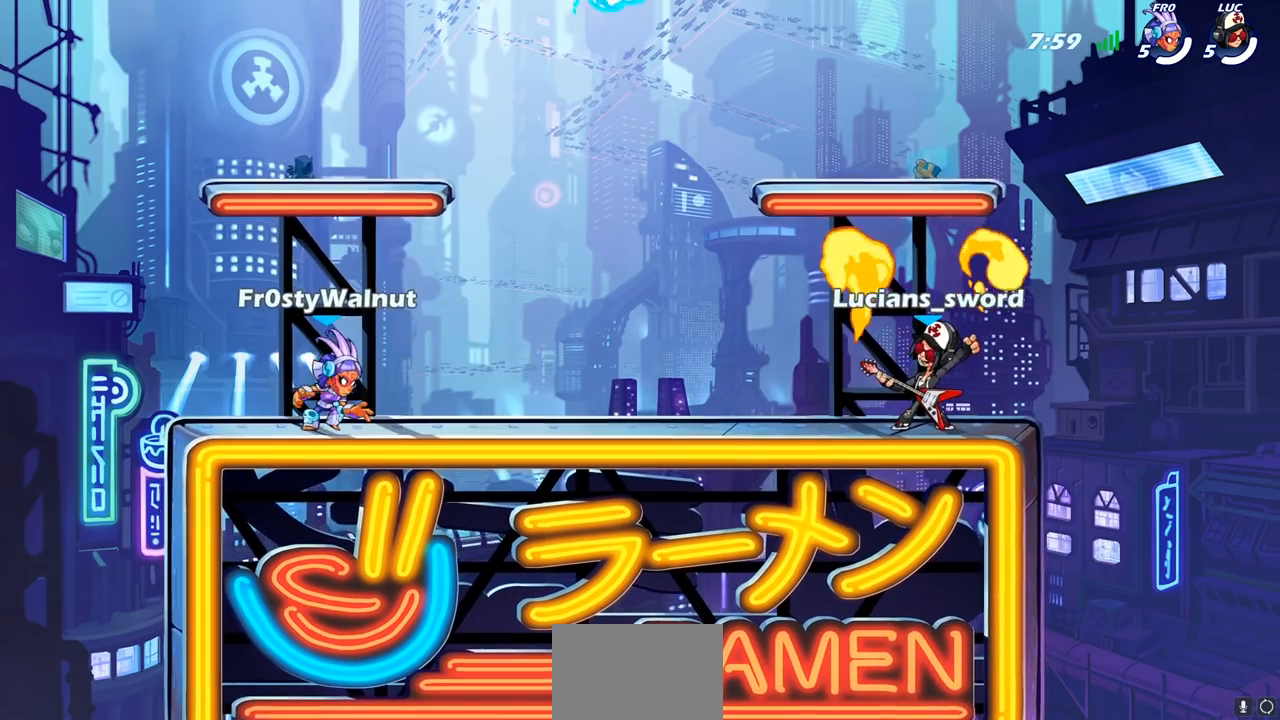
{"buttons": [], "left_stick": "up-left", "events": [[183, "SELECT", "up"], [383, "left_stick", "up-left"]]}
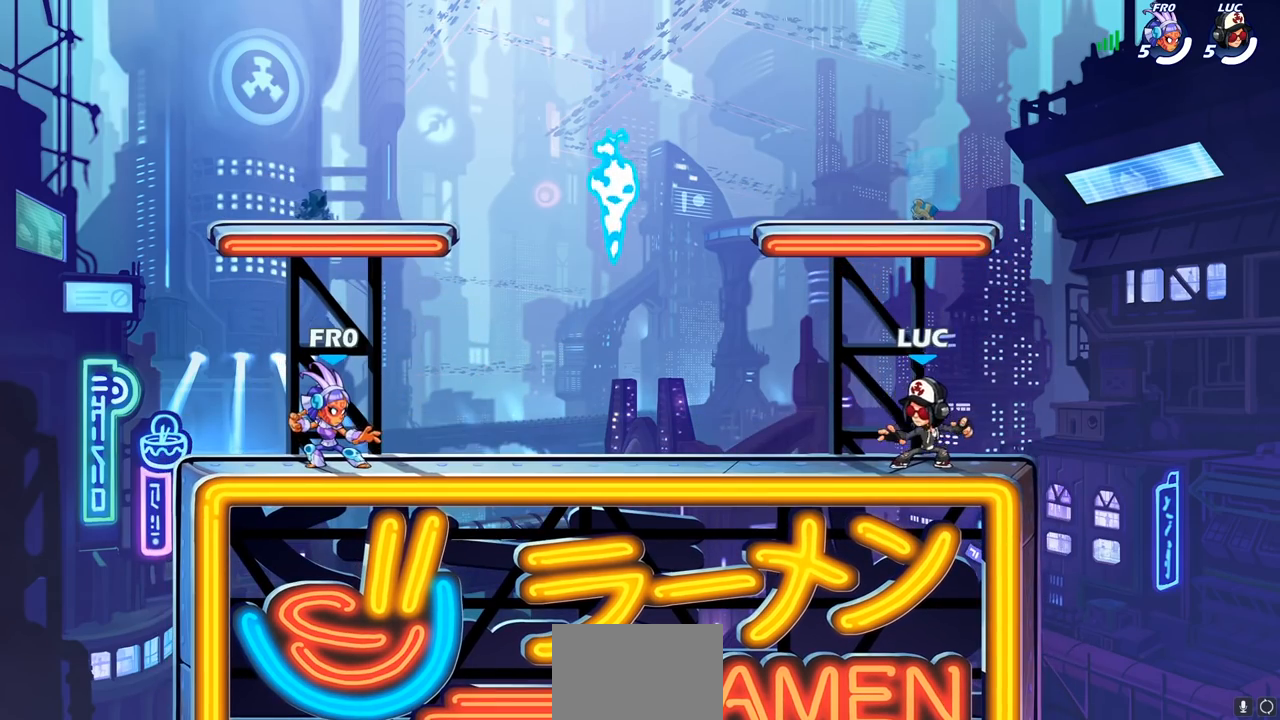
{"buttons": ["CROSS", "R1"], "left_stick": "down-left"}
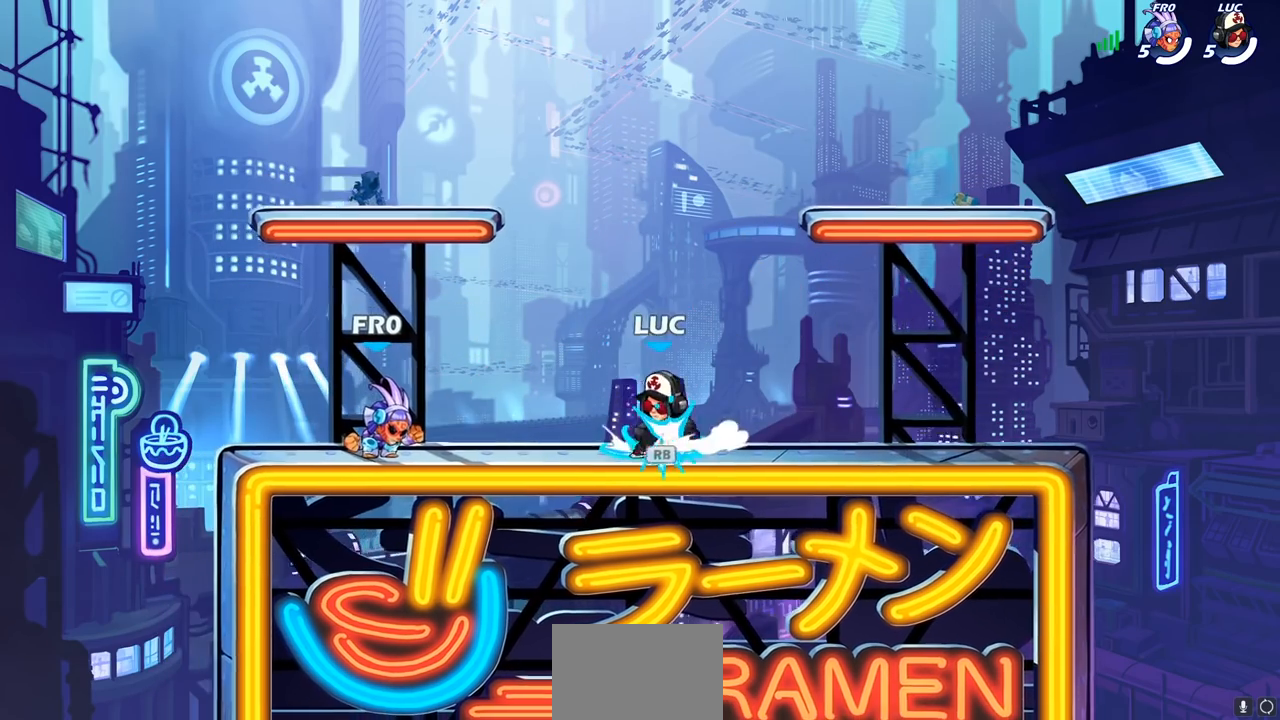
{"buttons": [], "left_stick": "down-right", "events": [[50, "R1", "up"], [83, "CROSS", "up"], [83, "left_stick", "up-left"], [217, "CROSS", "down"], [350, "CROSS", "up"], [400, "left_stick", "up-right"], [500, "left_stick", "down-right"]]}
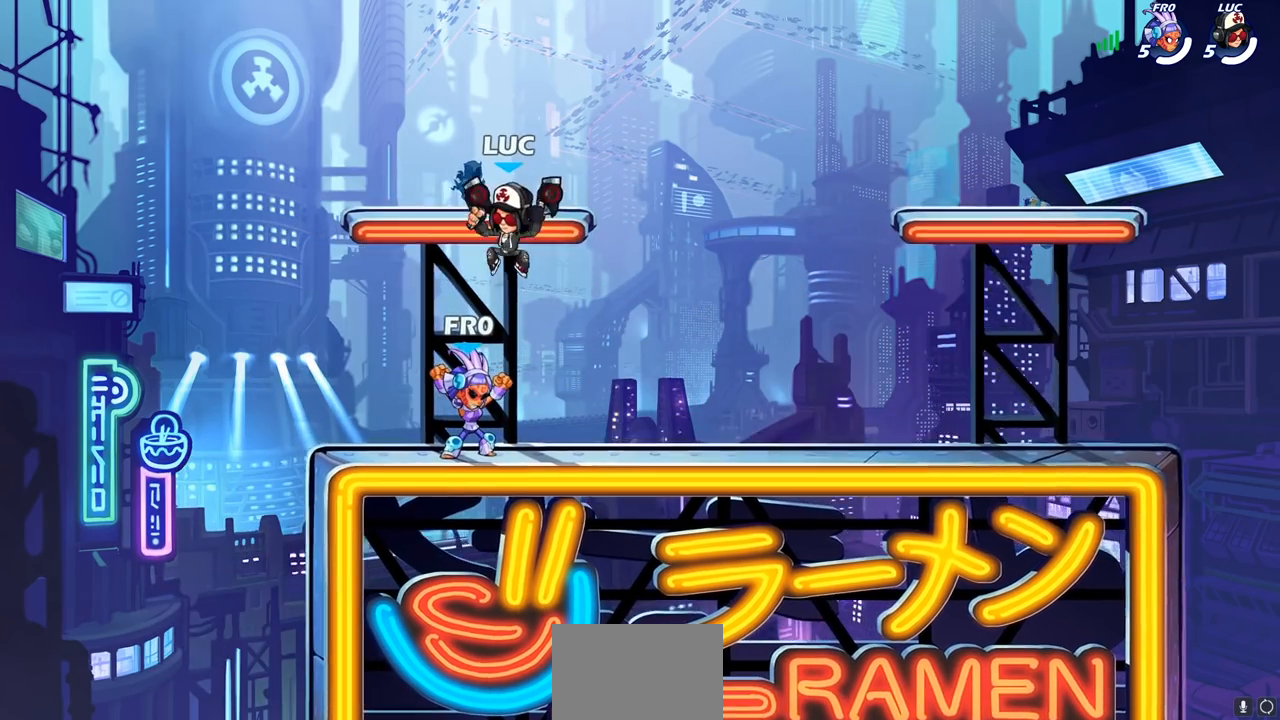
{"buttons": [], "left_stick": "up-right", "events": [[50, "left_stick", "down-left"], [233, "left_stick", "left"], [433, "left_stick", "up-right"]]}
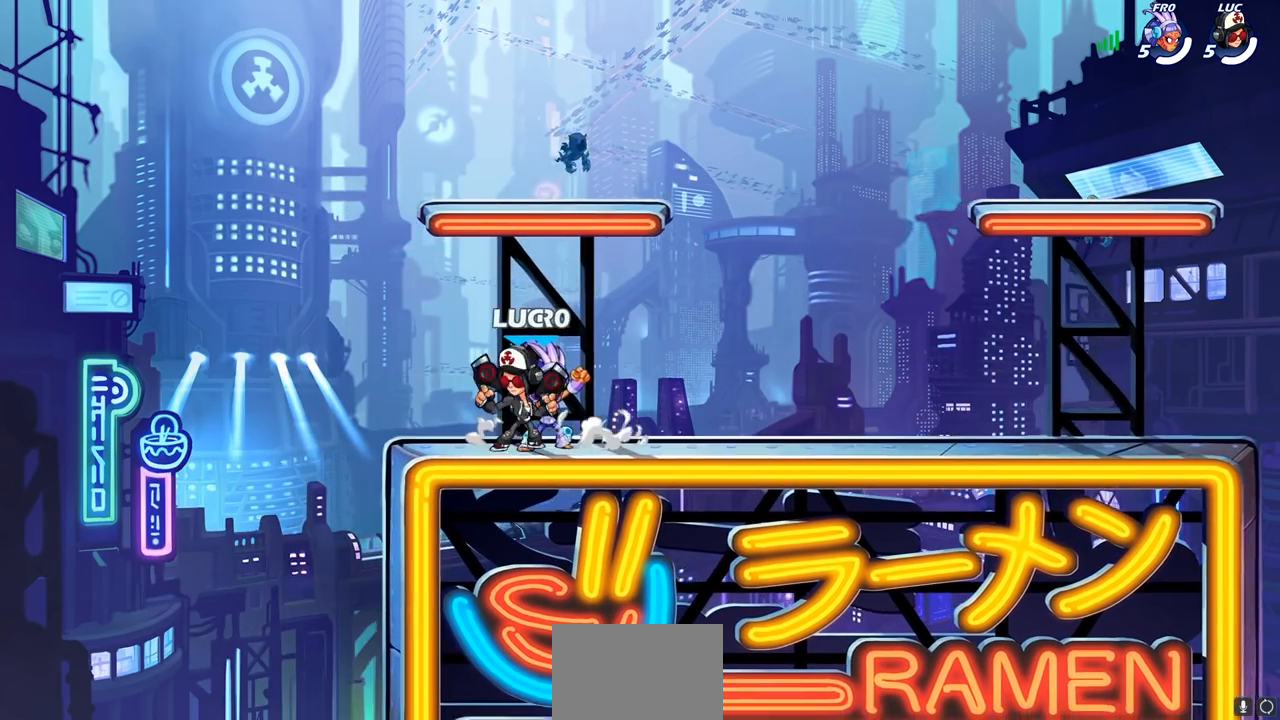
{"buttons": [], "left_stick": "right", "events": [[33, "left_stick", "left"], [150, "left_stick", "up-right"], [250, "left_stick", "up-left"], [300, "left_stick", "center"], [367, "left_stick", "up-left"], [433, "left_stick", "right"]]}
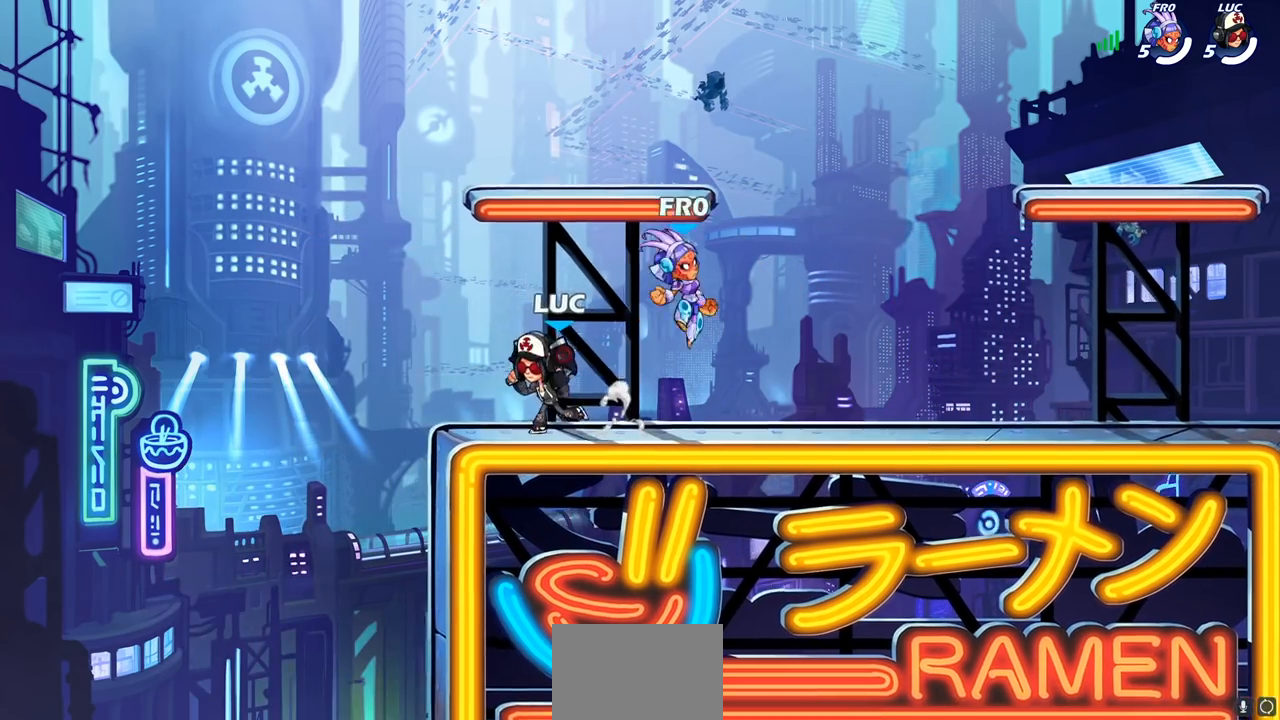
{"buttons": ["R2"], "left_stick": "right", "events": [[33, "left_stick", "up"], [133, "left_stick", "up-left"], [217, "left_stick", "up-right"], [350, "left_stick", "right"], [467, "R2", "down"]]}
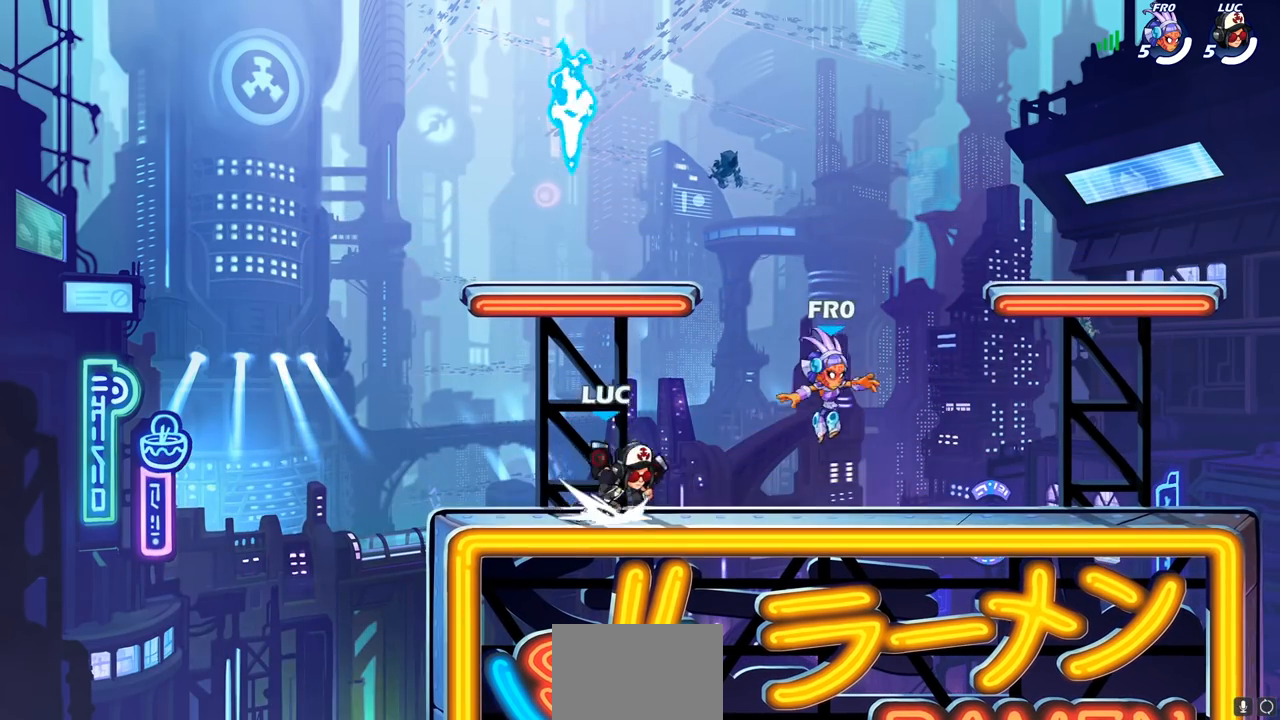
{"buttons": ["R2"], "left_stick": "right", "events": [[50, "left_stick", "center"], [100, "R2", "up"], [400, "left_stick", "right"], [500, "R2", "down"]]}
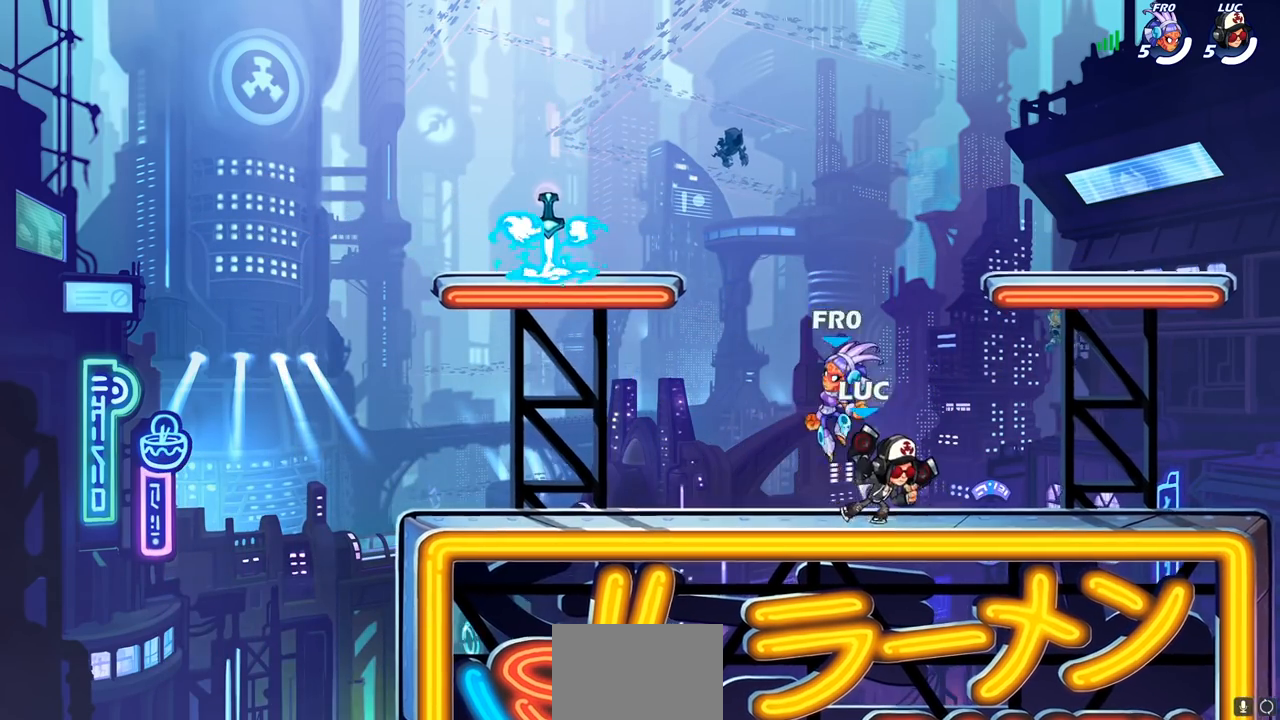
{"buttons": [], "left_stick": "center", "events": [[133, "R2", "up"], [167, "left_stick", "center"], [333, "left_stick", "left"], [467, "left_stick", "center"]]}
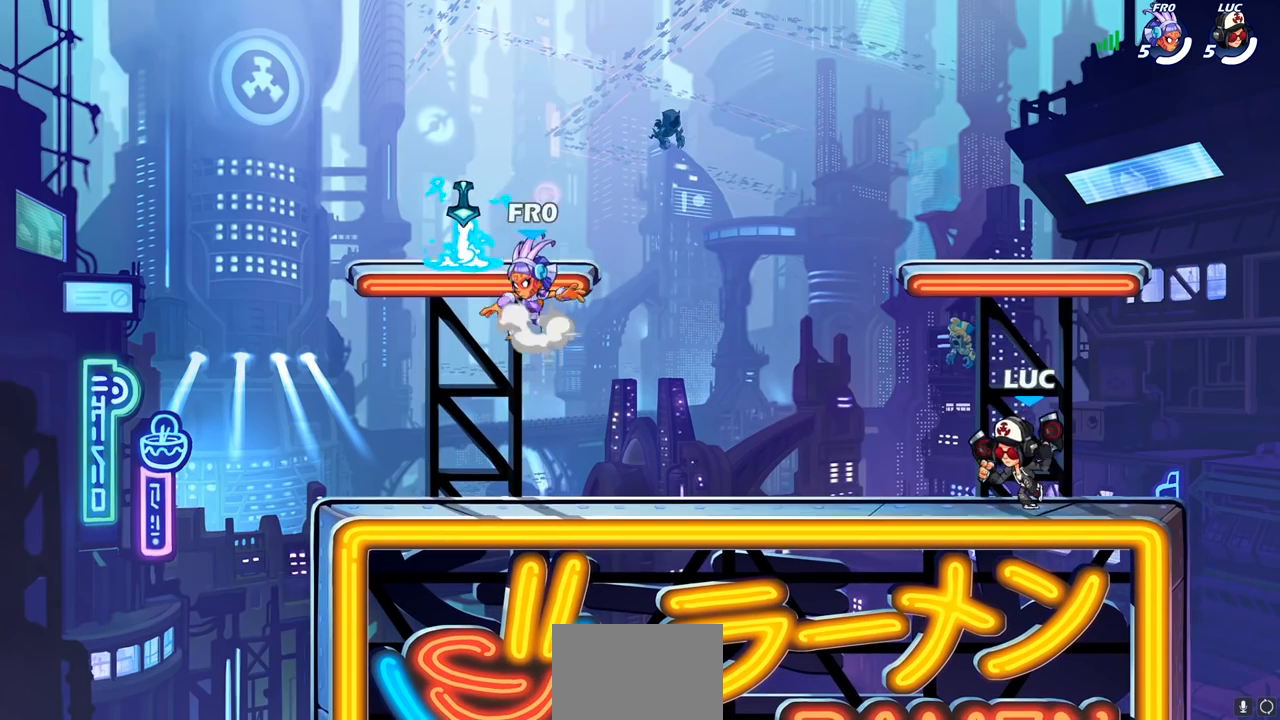
{"buttons": ["R2"], "left_stick": "left", "events": [[67, "left_stick", "left"], [167, "left_stick", "center"], [333, "left_stick", "left"], [500, "R2", "down"]]}
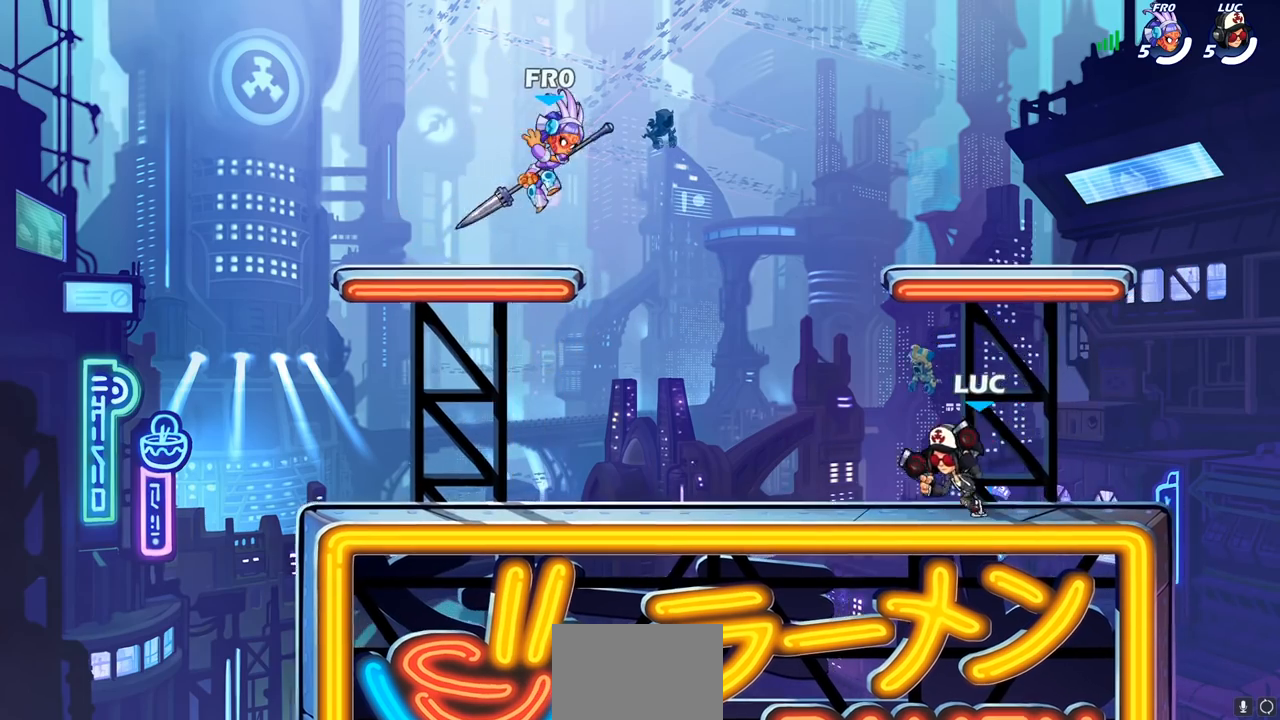
{"buttons": [], "left_stick": "left", "events": [[33, "CROSS", "down"], [117, "SQUARE", "down"], [133, "R2", "up"], [167, "CROSS", "up"], [200, "SQUARE", "up"], [200, "left_stick", "up-right"], [433, "left_stick", "up-left"], [483, "left_stick", "left"]]}
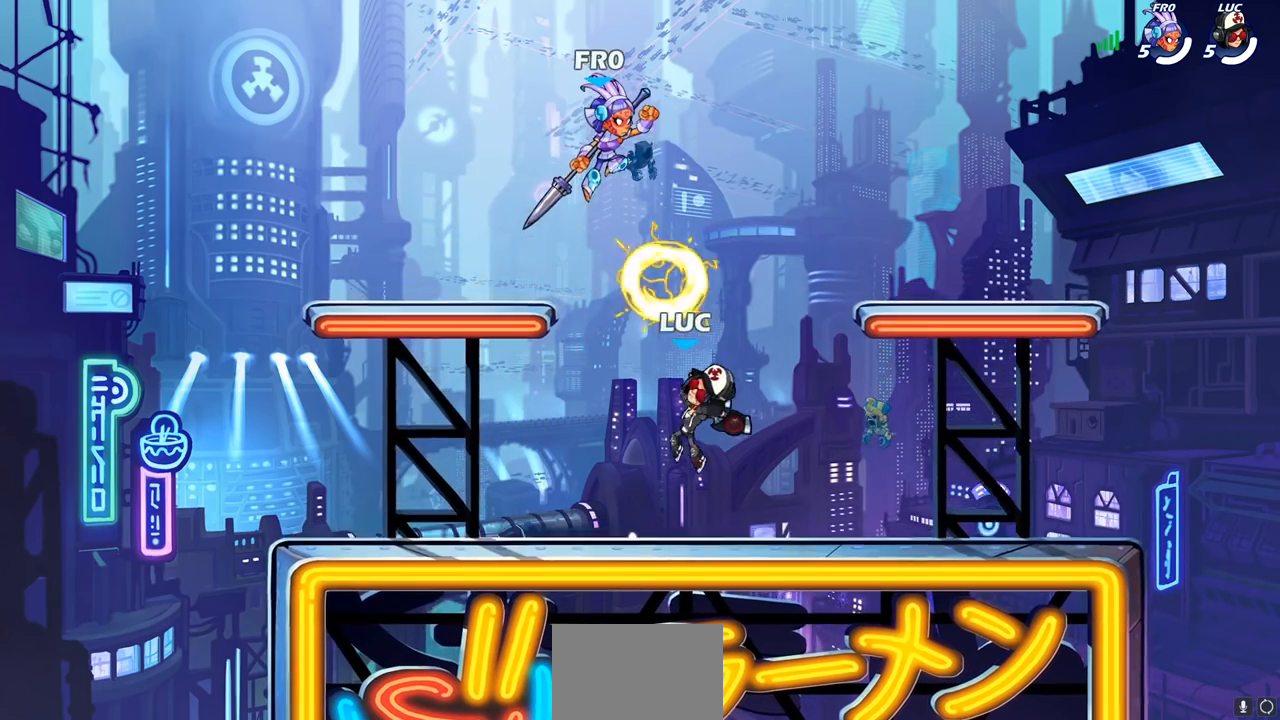
{"buttons": [], "left_stick": "left", "events": [[317, "R2", "down"], [500, "R2", "up"]]}
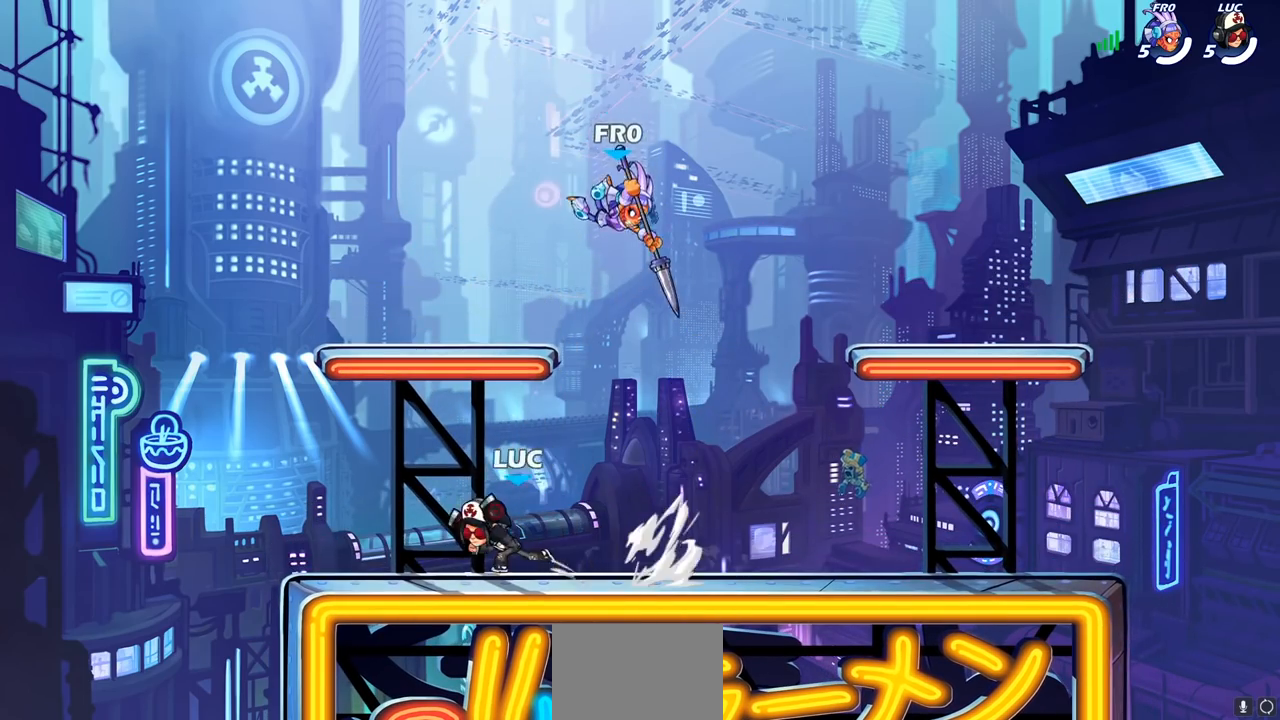
{"buttons": [], "left_stick": "center", "events": [[100, "left_stick", "right"], [300, "left_stick", "center"], [317, "SQUARE", "down"], [367, "SQUARE", "up"]]}
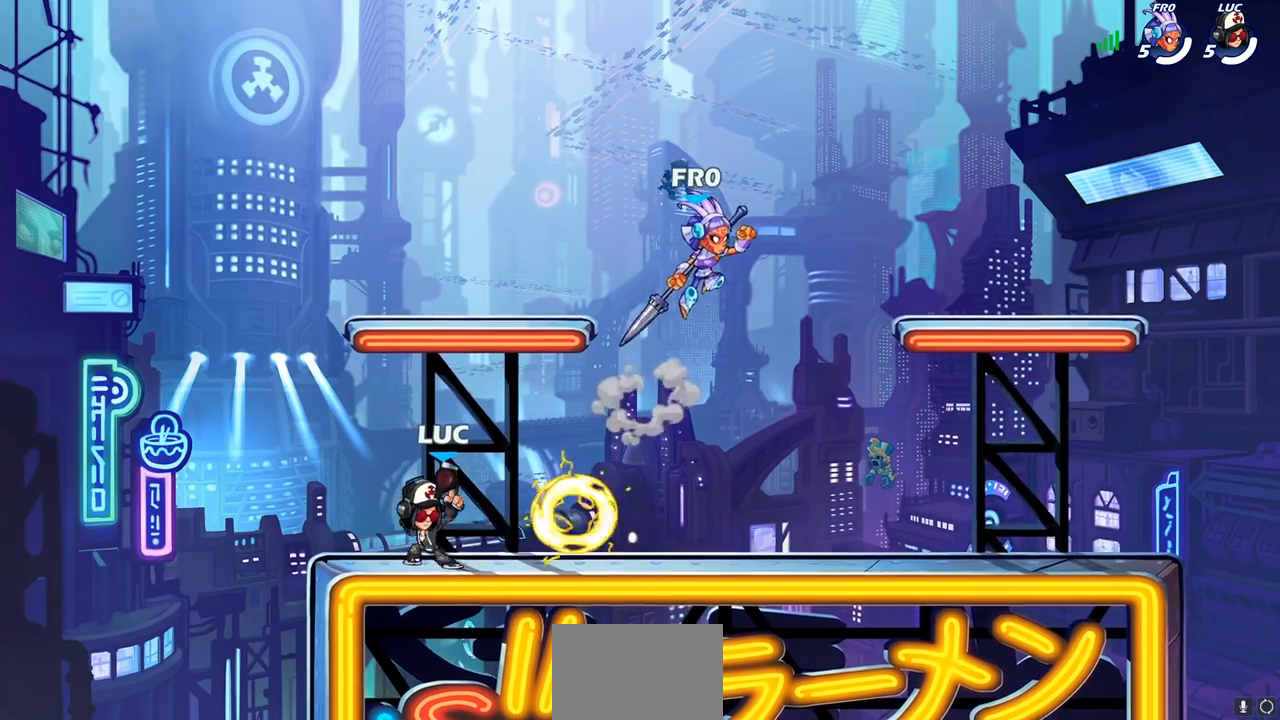
{"buttons": [], "left_stick": "center", "events": []}
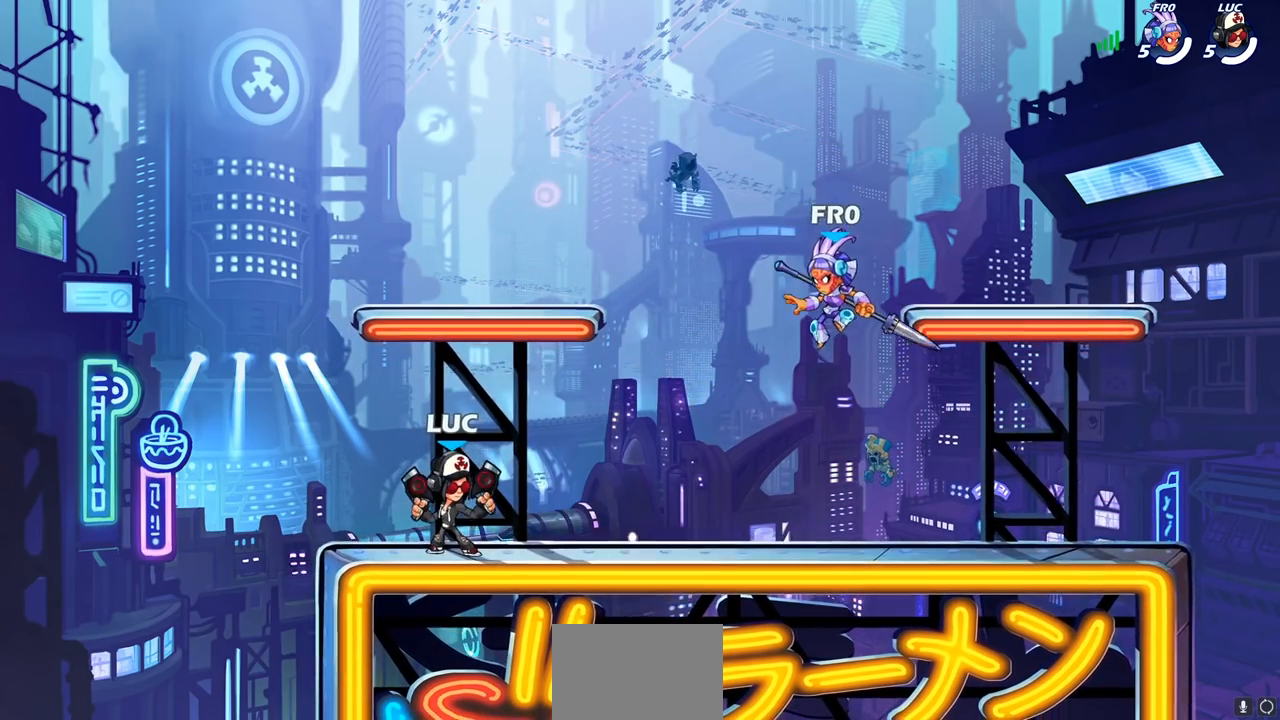
{"buttons": [], "left_stick": "center", "events": [[317, "left_stick", "down"], [367, "SQUARE", "down"], [450, "SQUARE", "up"], [500, "left_stick", "center"]]}
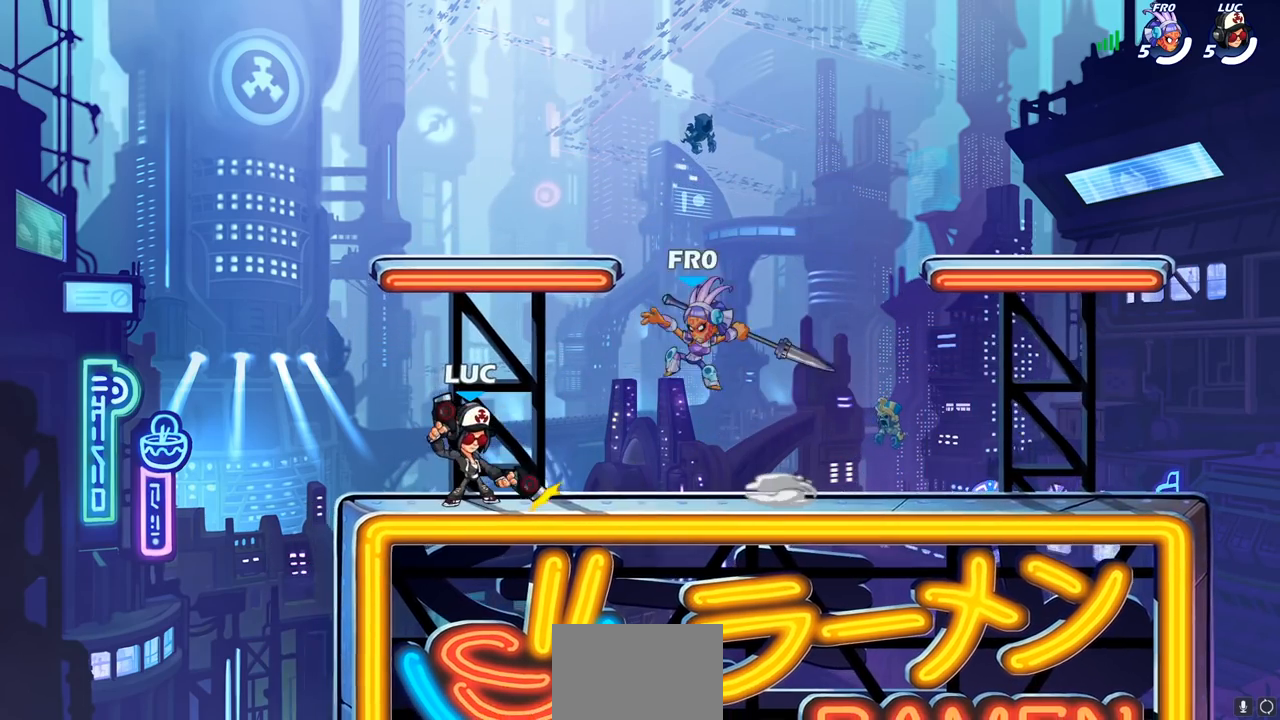
{"buttons": [], "left_stick": "center", "events": []}
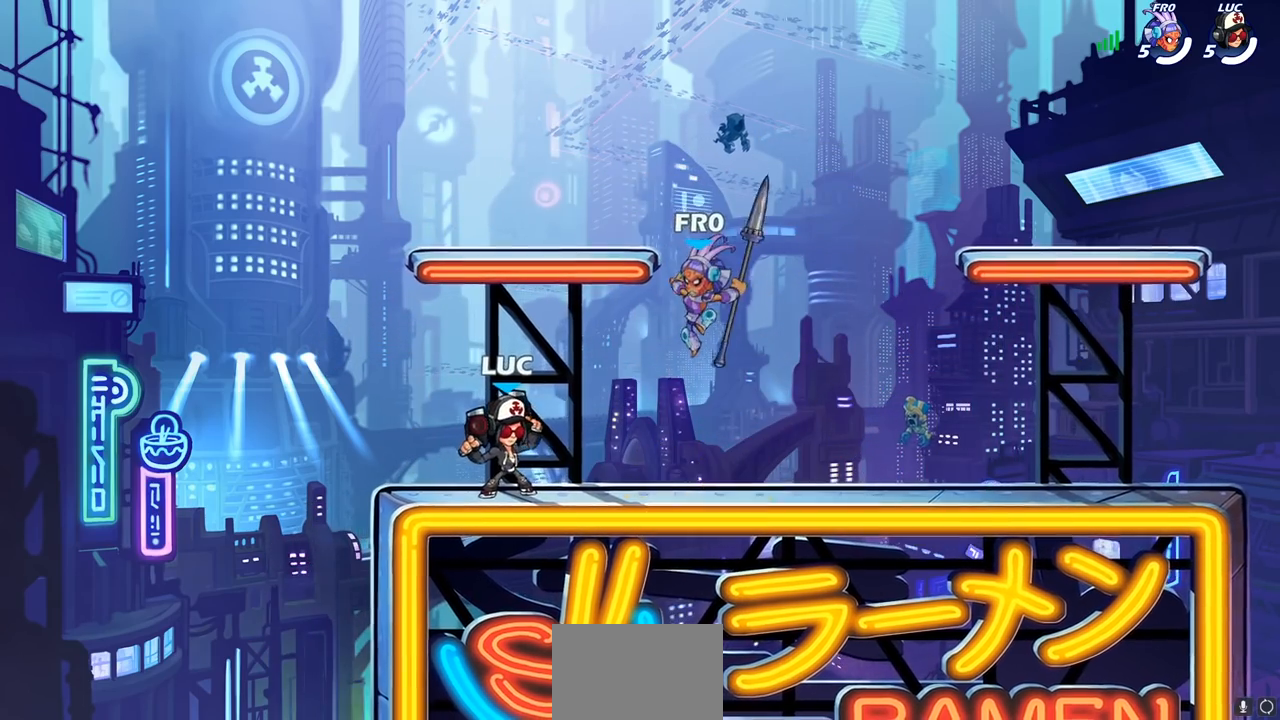
{"buttons": ["SQUARE"], "left_stick": "center", "events": [[50, "left_stick", "right"], [133, "SQUARE", "down"], [133, "left_stick", "center"], [250, "SQUARE", "up"], [483, "SQUARE", "down"]]}
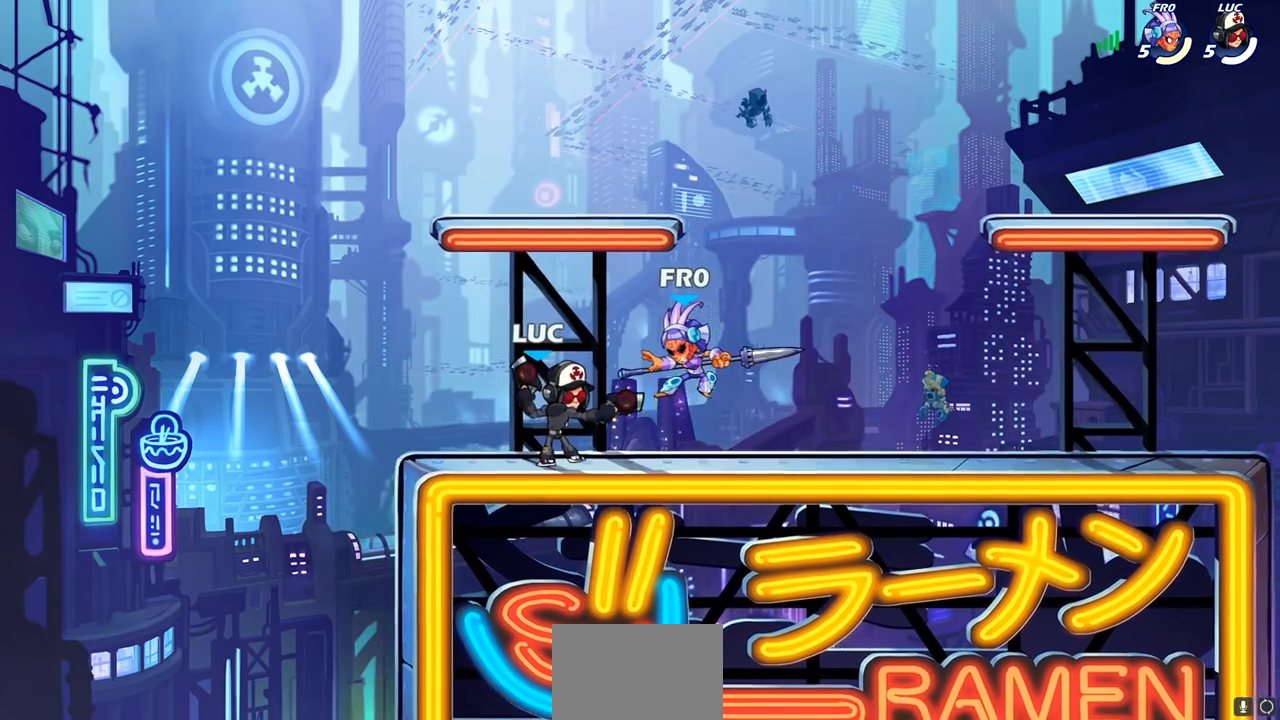
{"buttons": [], "left_stick": "center", "events": [[50, "SQUARE", "up"], [167, "SQUARE", "down"], [250, "SQUARE", "up"], [333, "SQUARE", "down"], [467, "SQUARE", "up"]]}
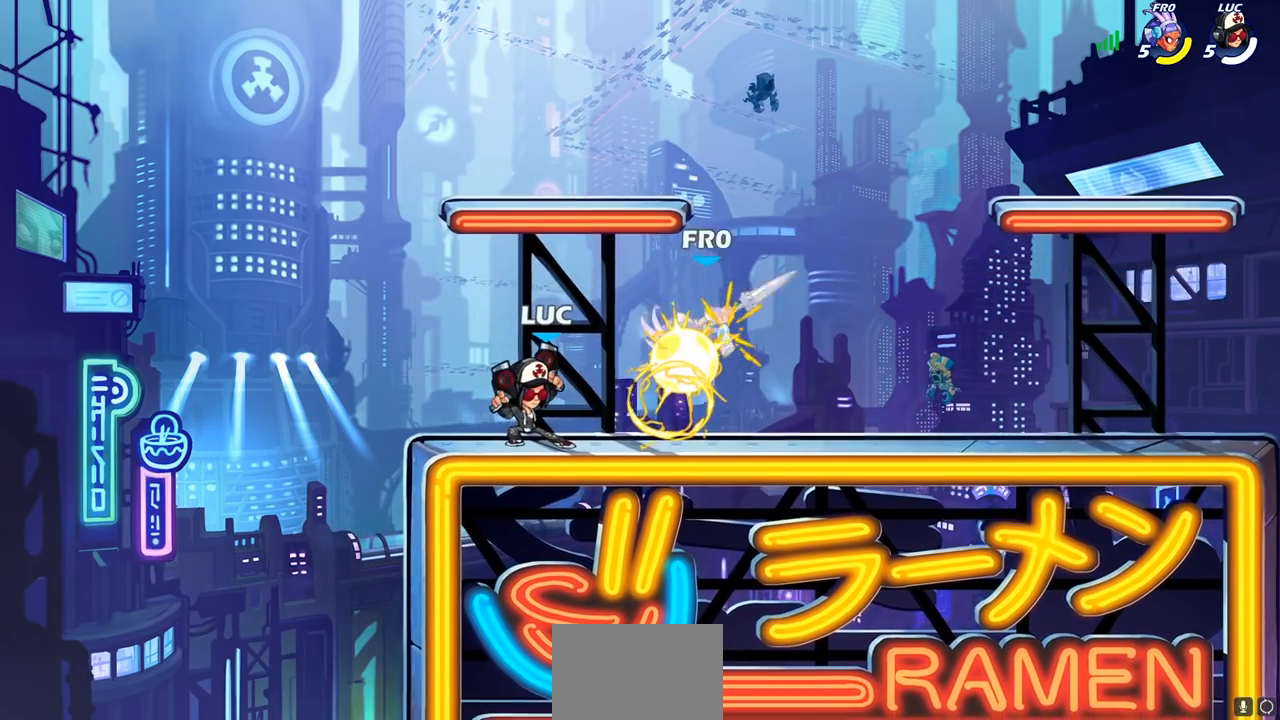
{"buttons": [], "left_stick": "up-right", "events": [[50, "left_stick", "right"], [150, "left_stick", "up-right"], [200, "R2", "down"], [217, "CROSS", "down"], [317, "CIRCLE", "down"], [333, "CROSS", "up"], [350, "R2", "up"], [467, "CIRCLE", "up"]]}
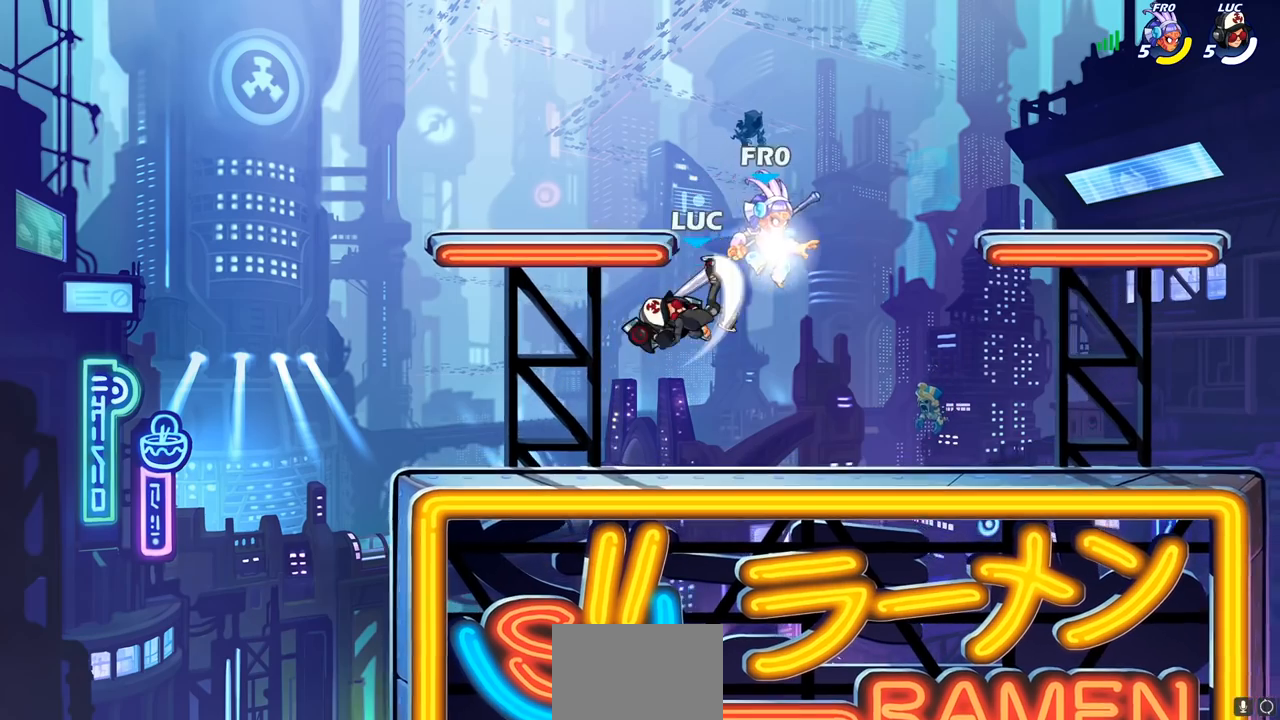
{"buttons": [], "left_stick": "right", "events": [[67, "left_stick", "up"], [200, "left_stick", "right"]]}
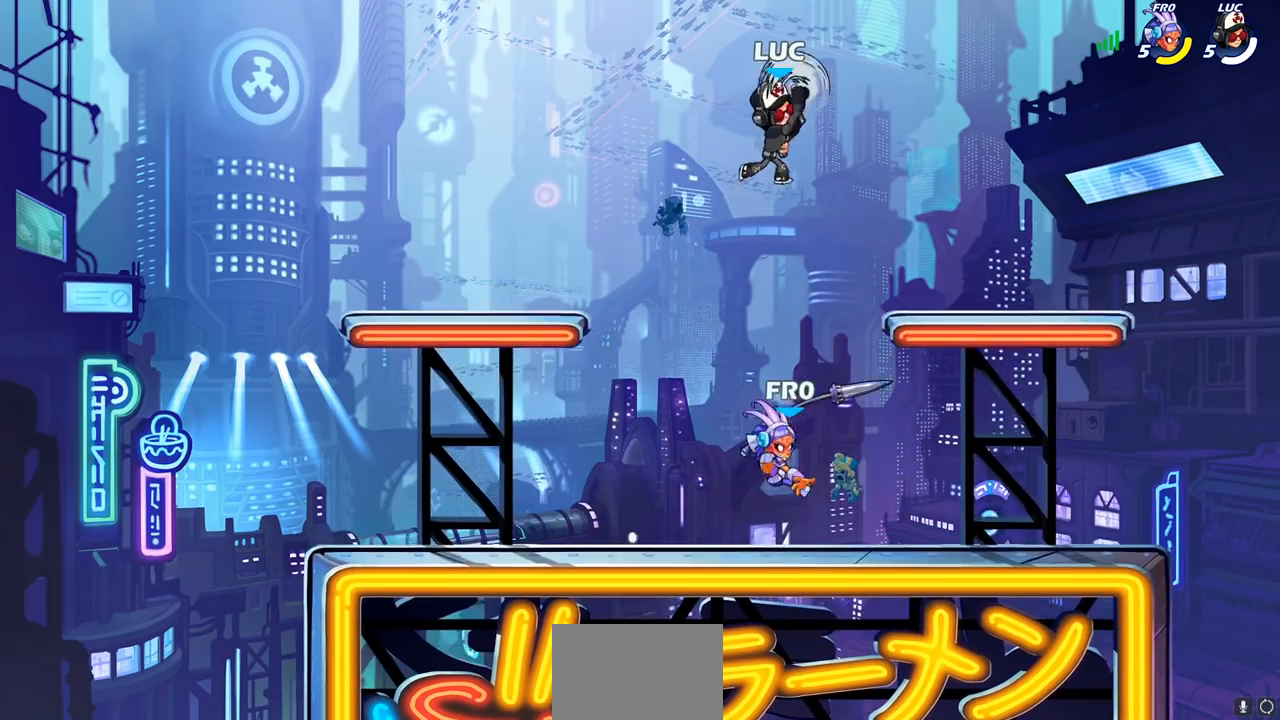
{"buttons": [], "left_stick": "down", "events": [[467, "left_stick", "down"]]}
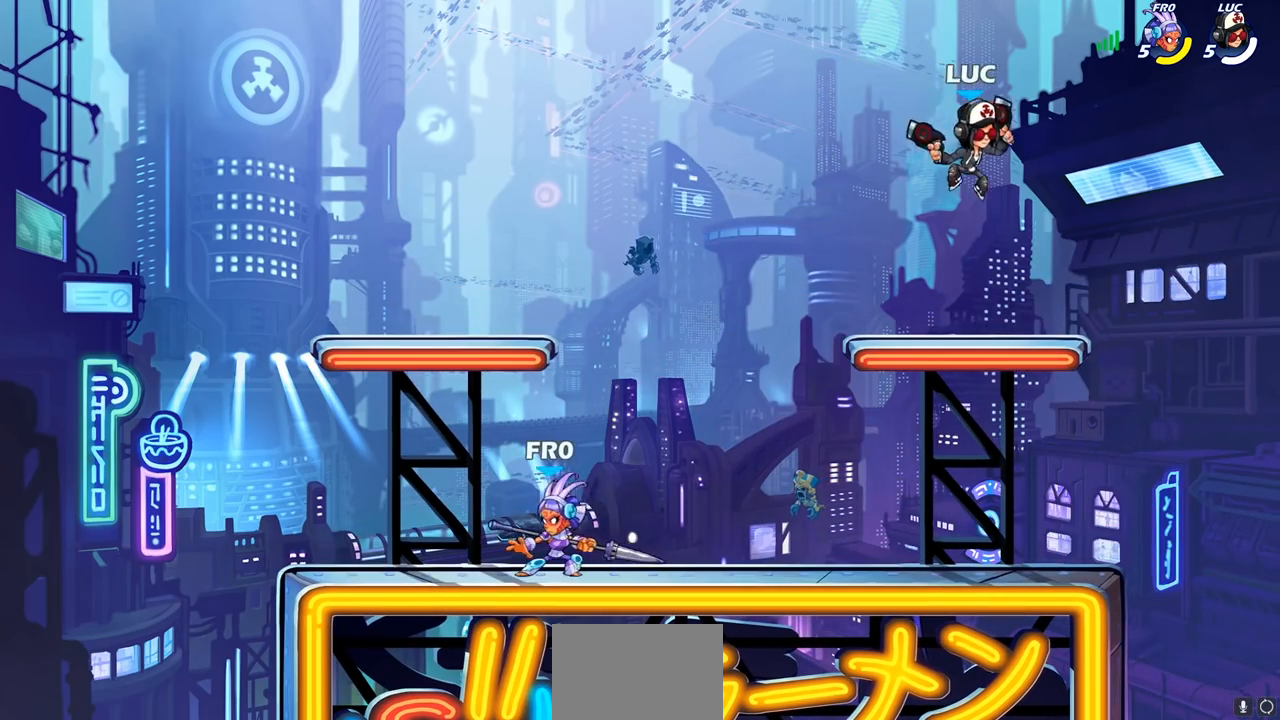
{"buttons": [], "left_stick": "down-left", "events": [[17, "left_stick", "down-left"]]}
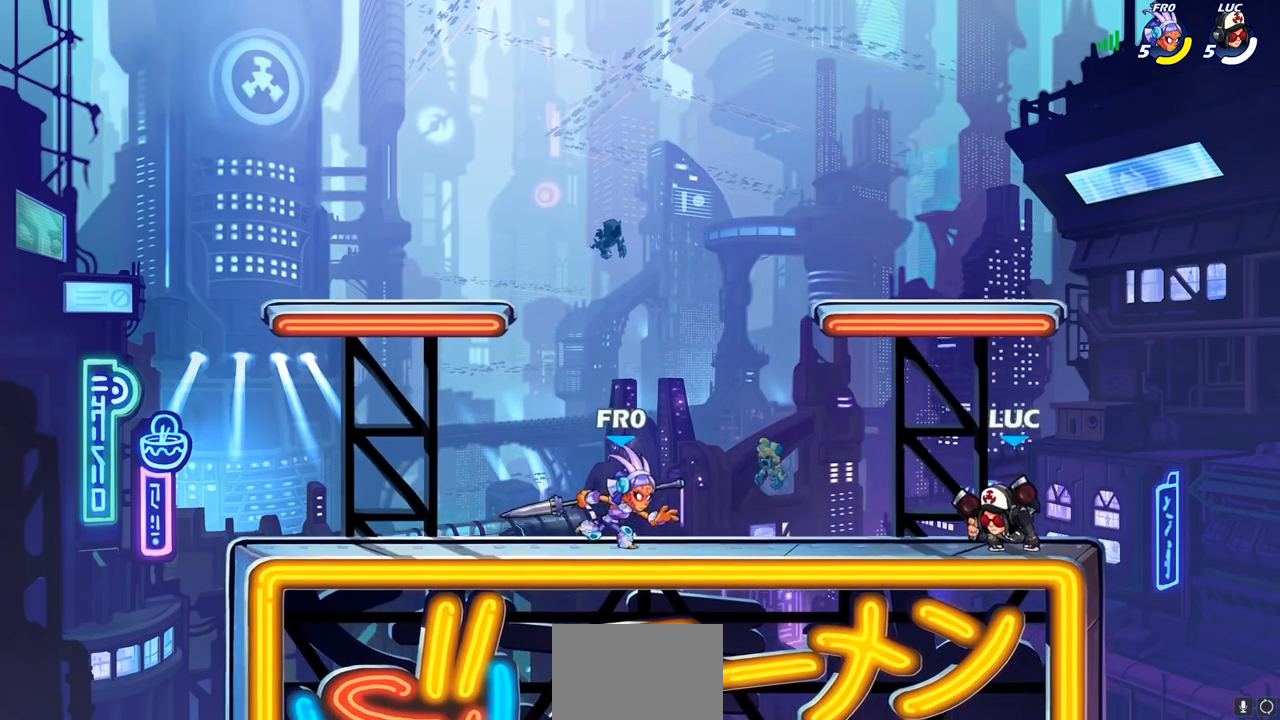
{"buttons": [], "left_stick": "center", "events": [[383, "left_stick", "center"]]}